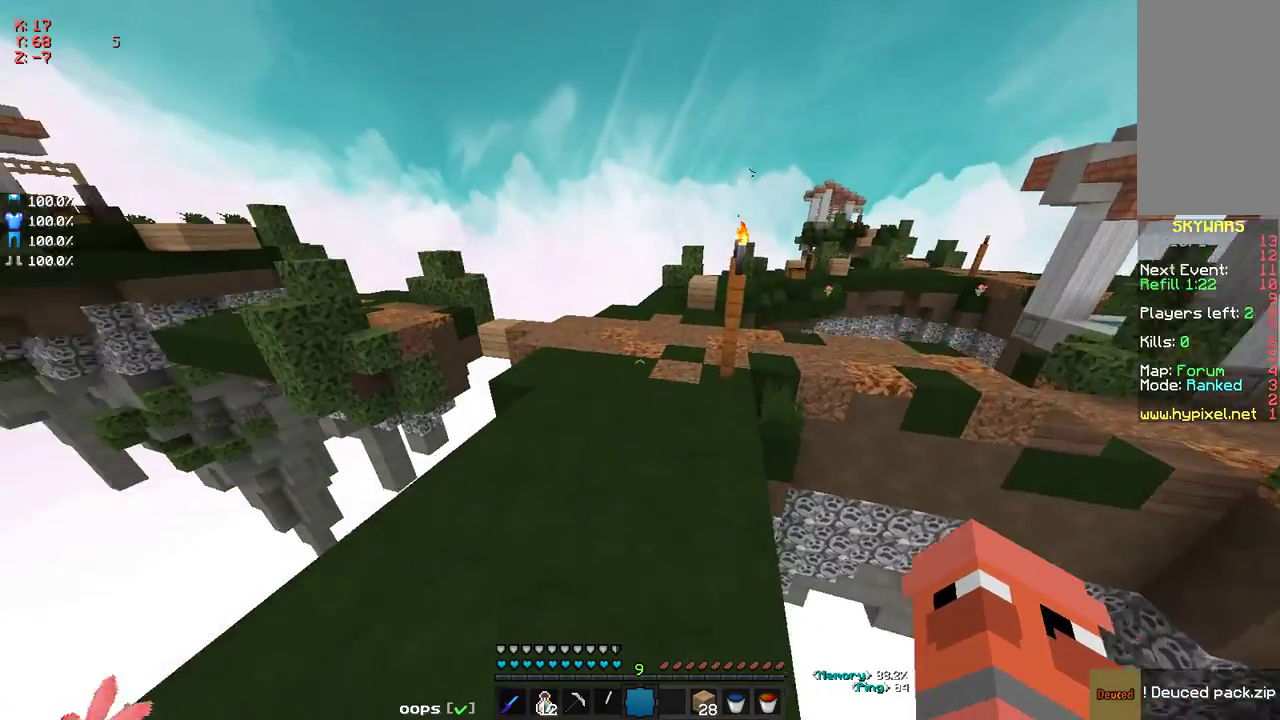
Gameplay with keyboard and mouse; each line is a JSON object with the keys and mouse buttons held at the frame after it. "events" lists presses ("down") and releases ("up") of "a", "d", "s", "space", "w", "mouse_left" and "mouse_right" between this image and that frame as [ms after this image, input, new state], when the widget could be followed in between. "mouse_left", "mouse_right" = the "left", "right" buttons of the "mouse" list. No other keys are recorded. Fast repeated clicks can show as one long hold. Mouse movement is not recorded.
{"keys": ["space", "w"], "mouse": [], "events": [[100, "a", "down"], [200, "space", "up"], [250, "space", "down"], [300, "a", "up"]]}
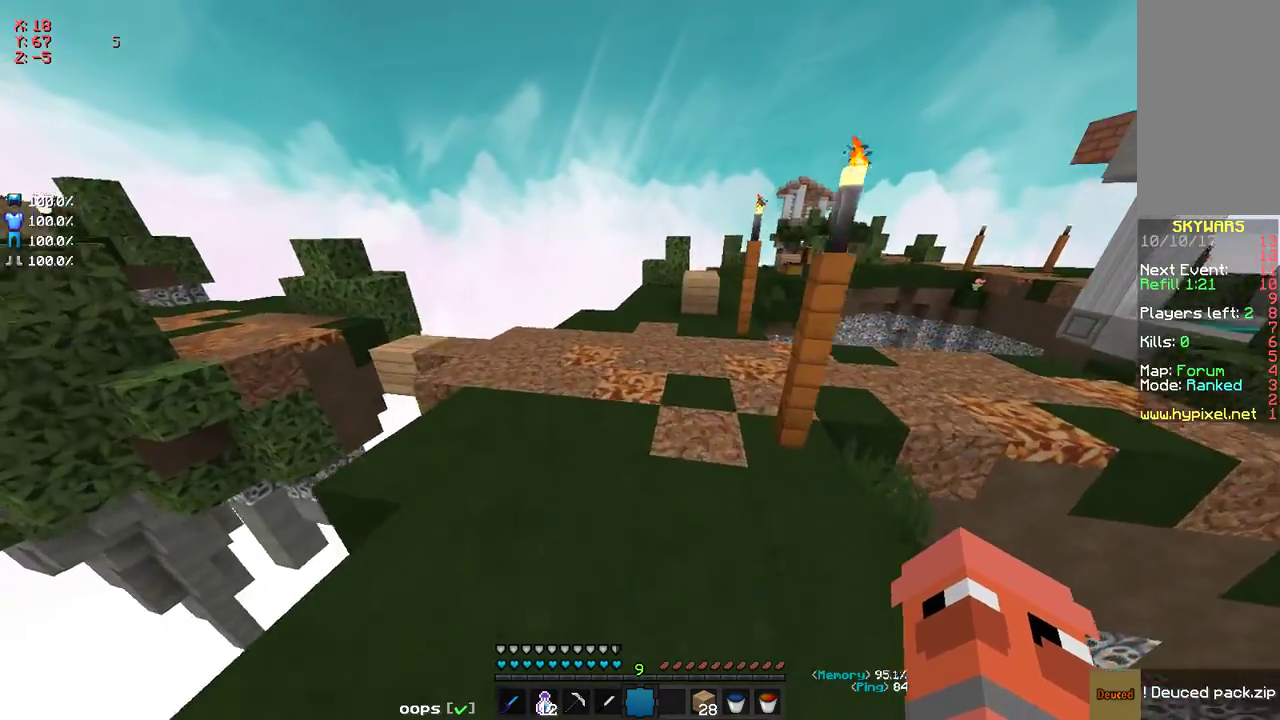
{"keys": ["space", "w"], "mouse": [], "events": []}
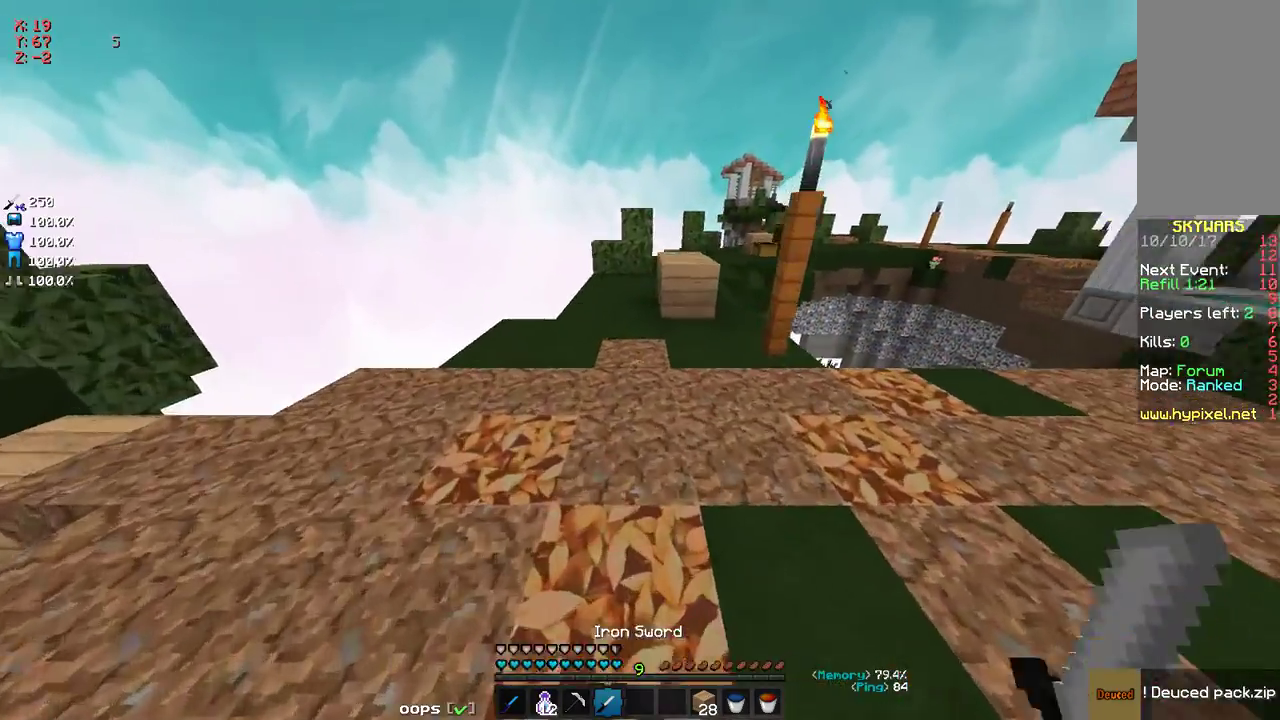
{"keys": ["space", "w"], "mouse": [], "events": [[351, "space", "up"], [451, "space", "down"]]}
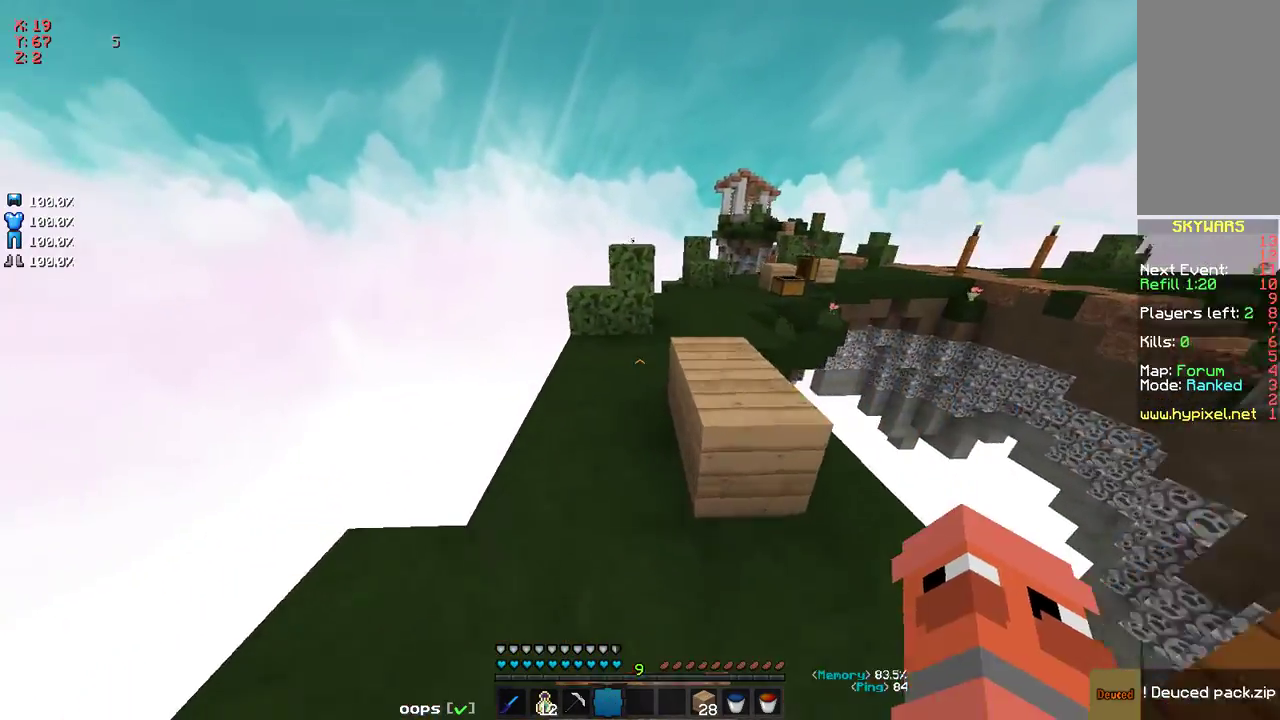
{"keys": ["d", "space", "w"], "mouse": [], "events": [[384, "d", "down"]]}
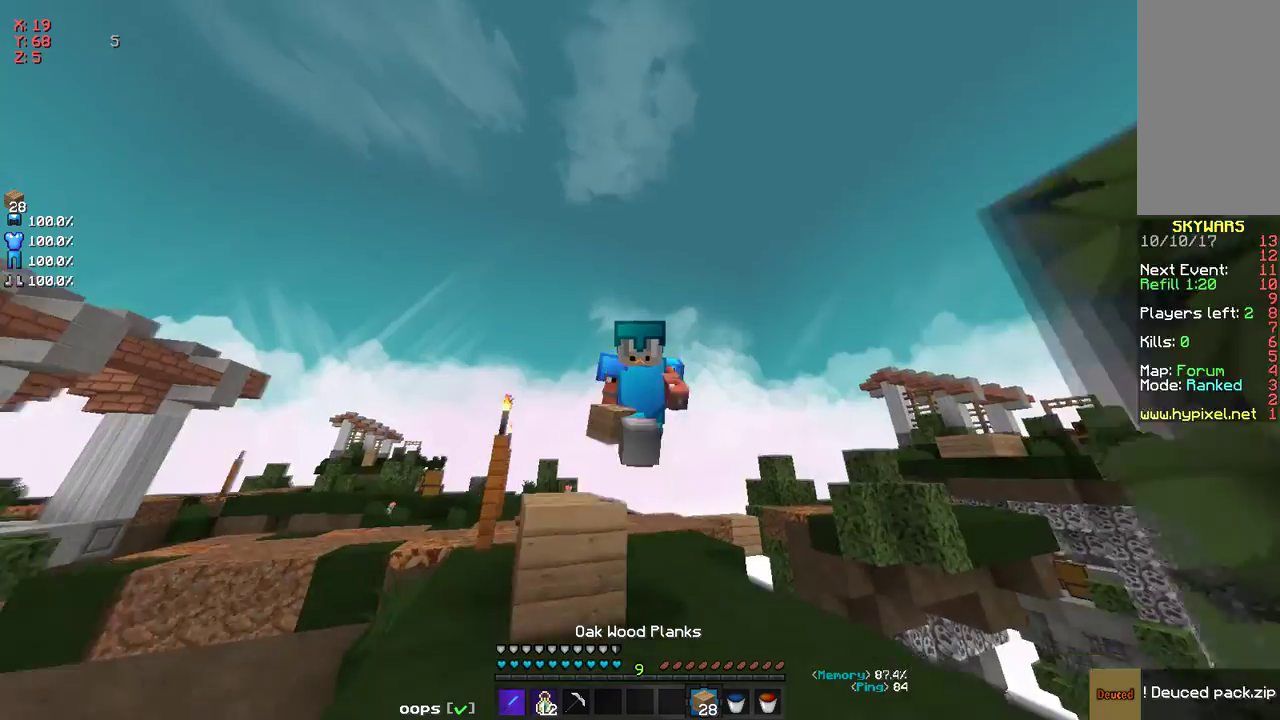
{"keys": ["space", "w"], "mouse": [], "events": [[100, "d", "up"]]}
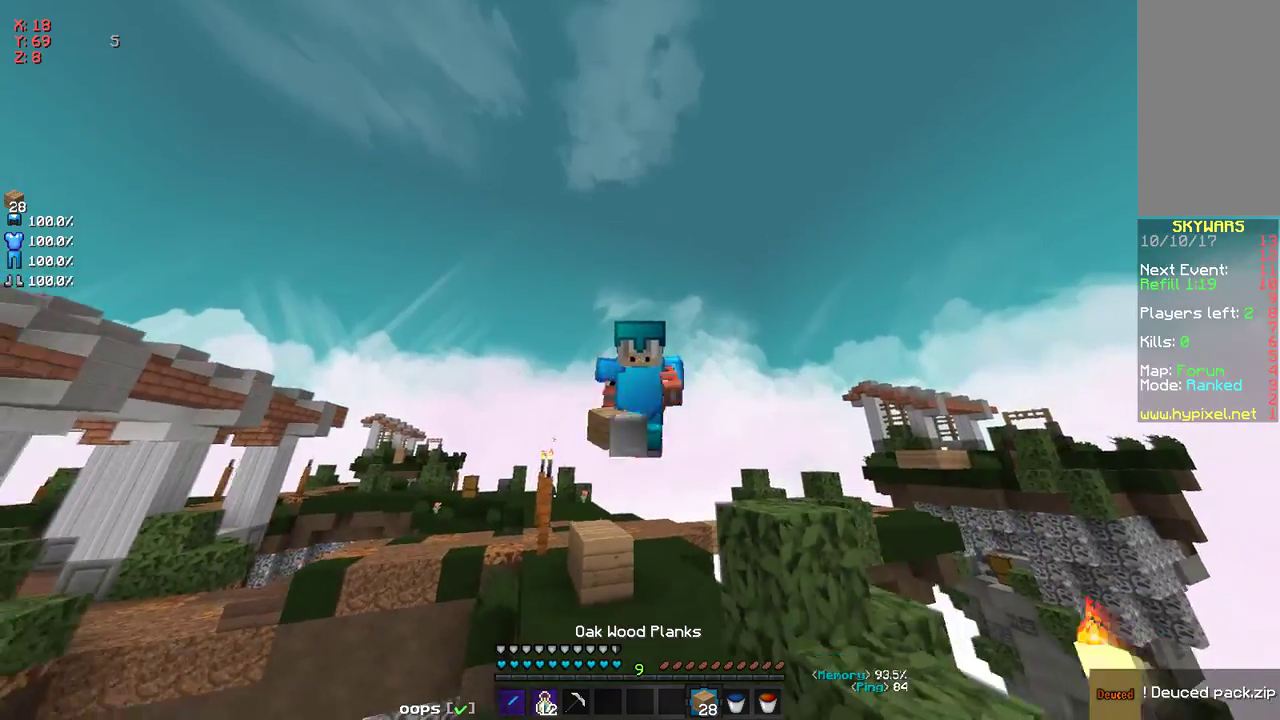
{"keys": ["w"], "mouse": [], "events": [[217, "a", "down"], [251, "a", "up"], [501, "space", "up"]]}
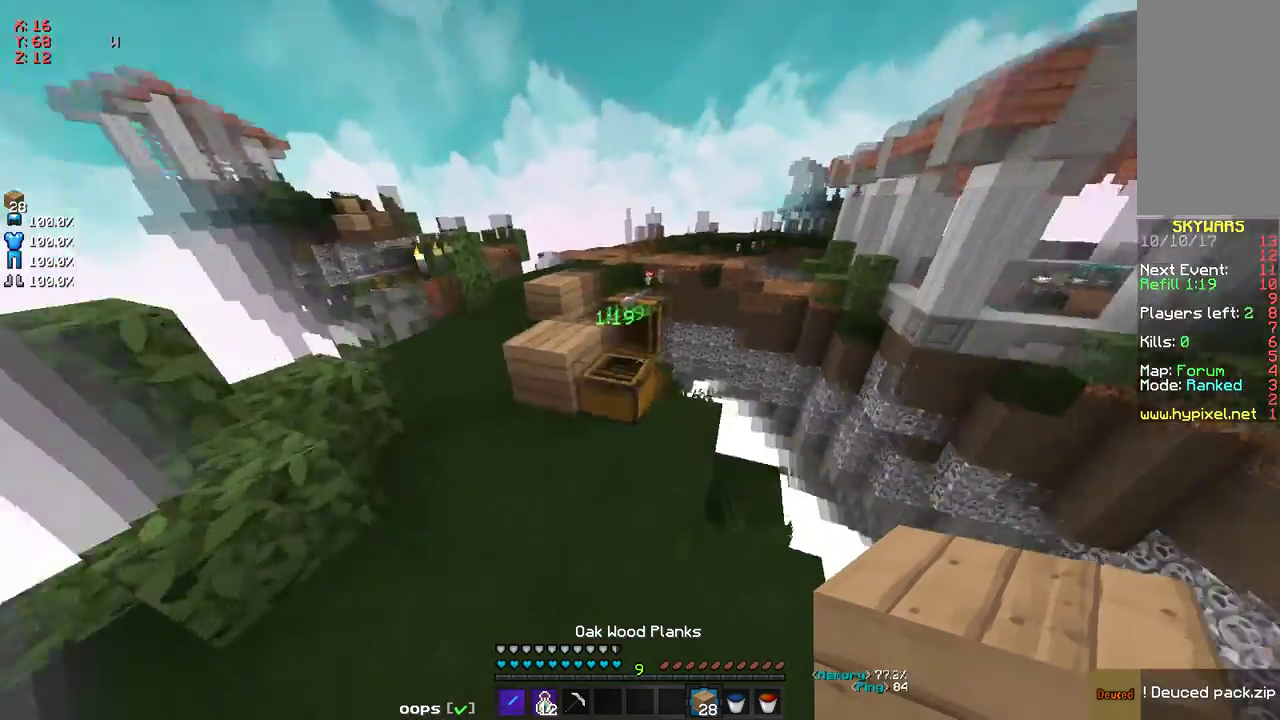
{"keys": [], "mouse": [], "events": [[50, "a", "down"], [100, "w", "up"], [351, "a", "up"]]}
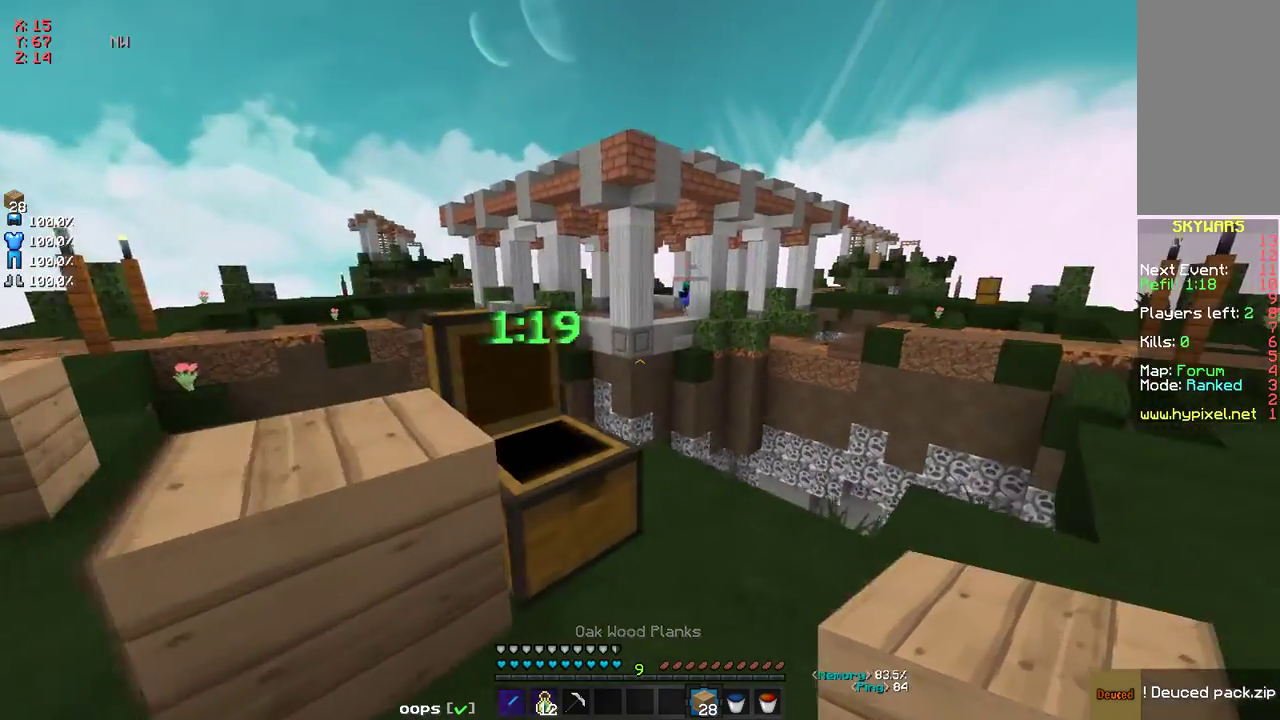
{"keys": [], "mouse": []}
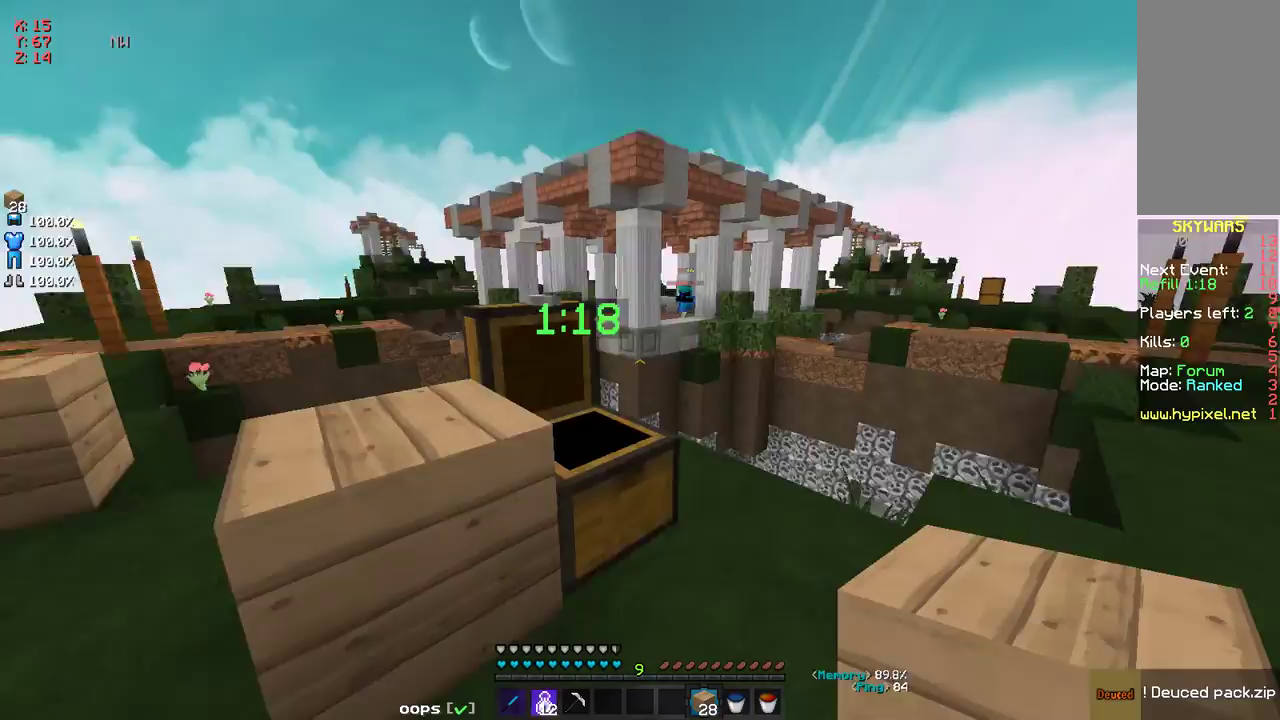
{"keys": [], "mouse": [], "events": [[200, "a", "down"], [351, "a", "up"], [351, "mouse_right", "down"], [467, "mouse_right", "up"]]}
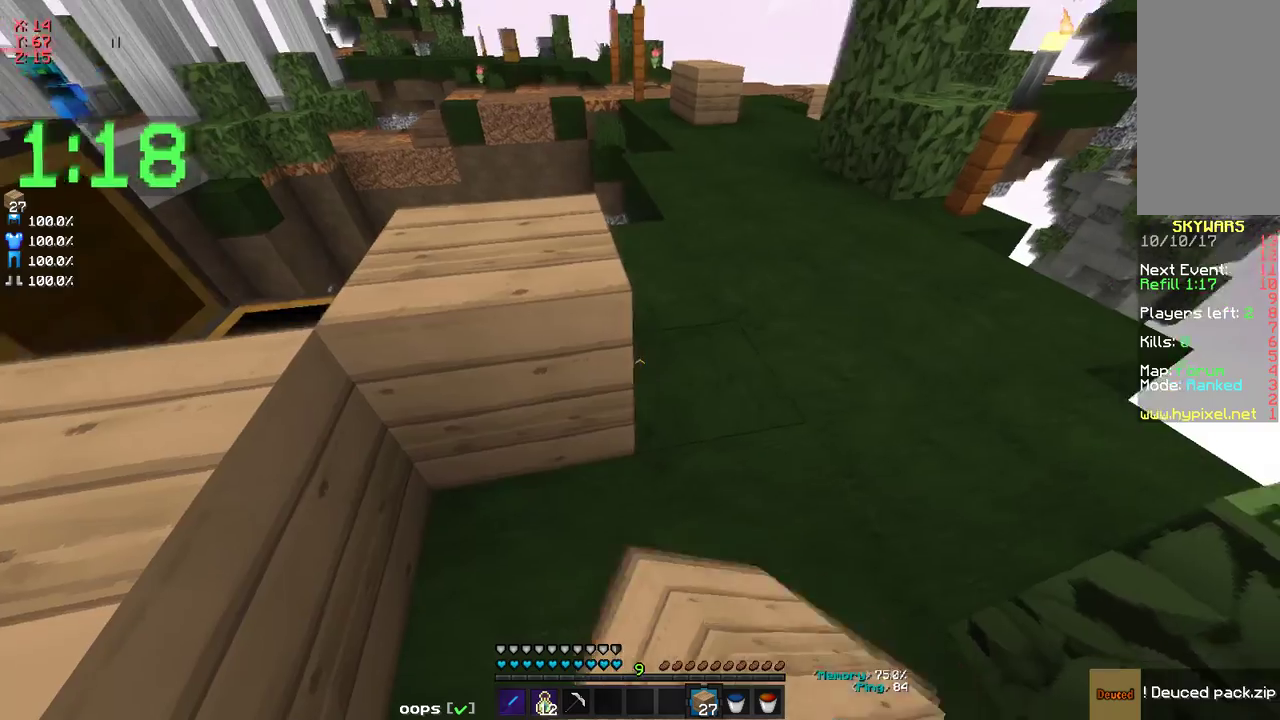
{"keys": [], "mouse": [], "events": []}
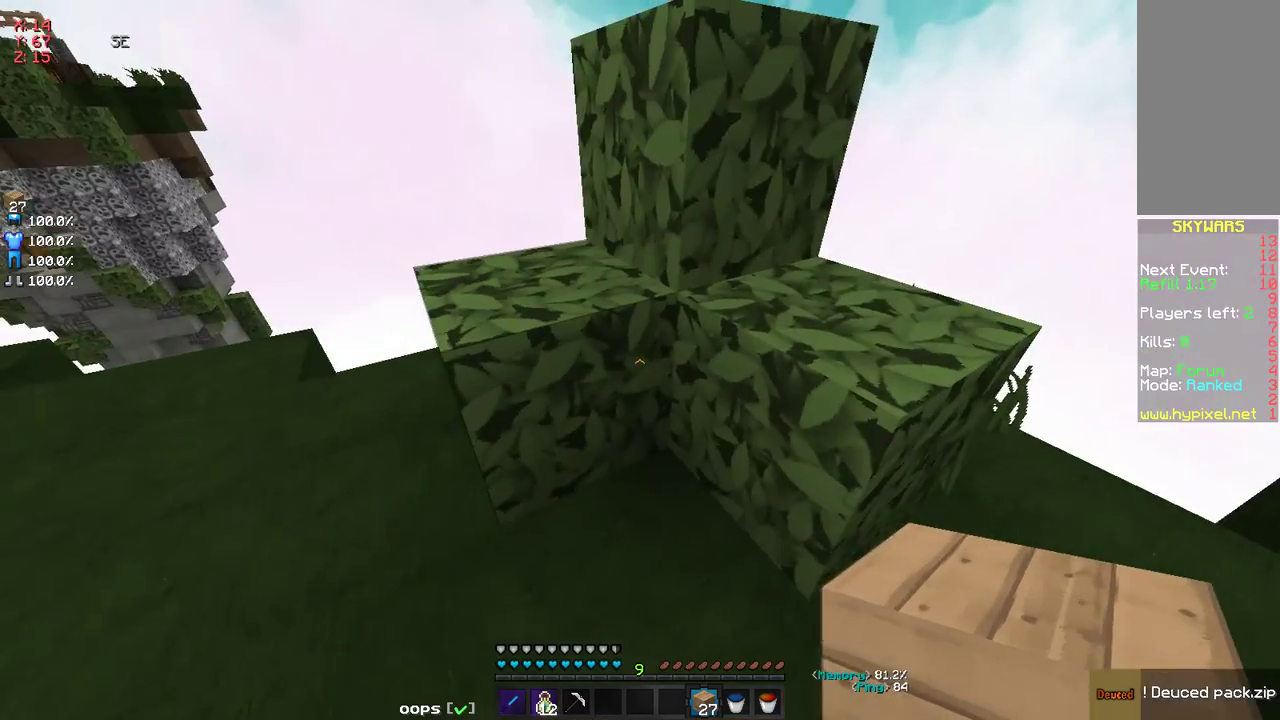
{"keys": [], "mouse": [], "events": []}
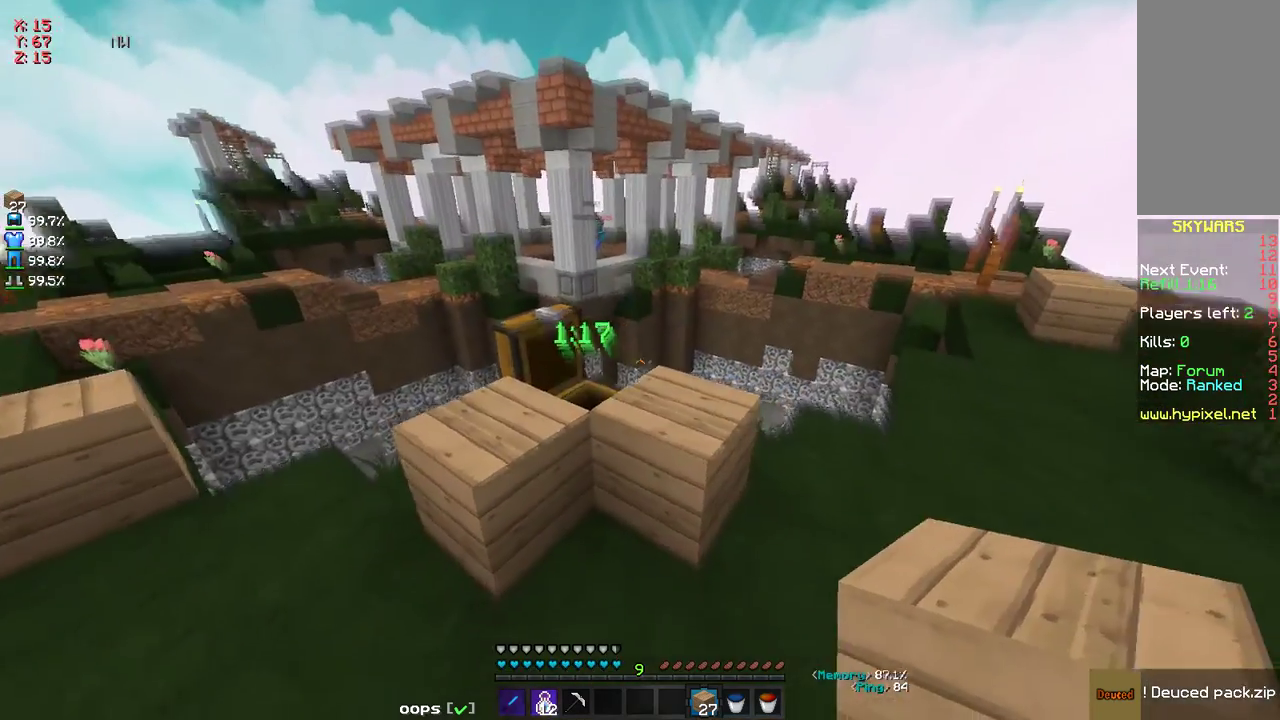
{"keys": [], "mouse": [], "events": [[50, "mouse_right", "down"], [150, "a", "down"], [150, "mouse_right", "up"], [250, "w", "down"], [350, "a", "up"], [350, "mouse_right", "down"], [350, "w", "up"], [434, "mouse_right", "up"]]}
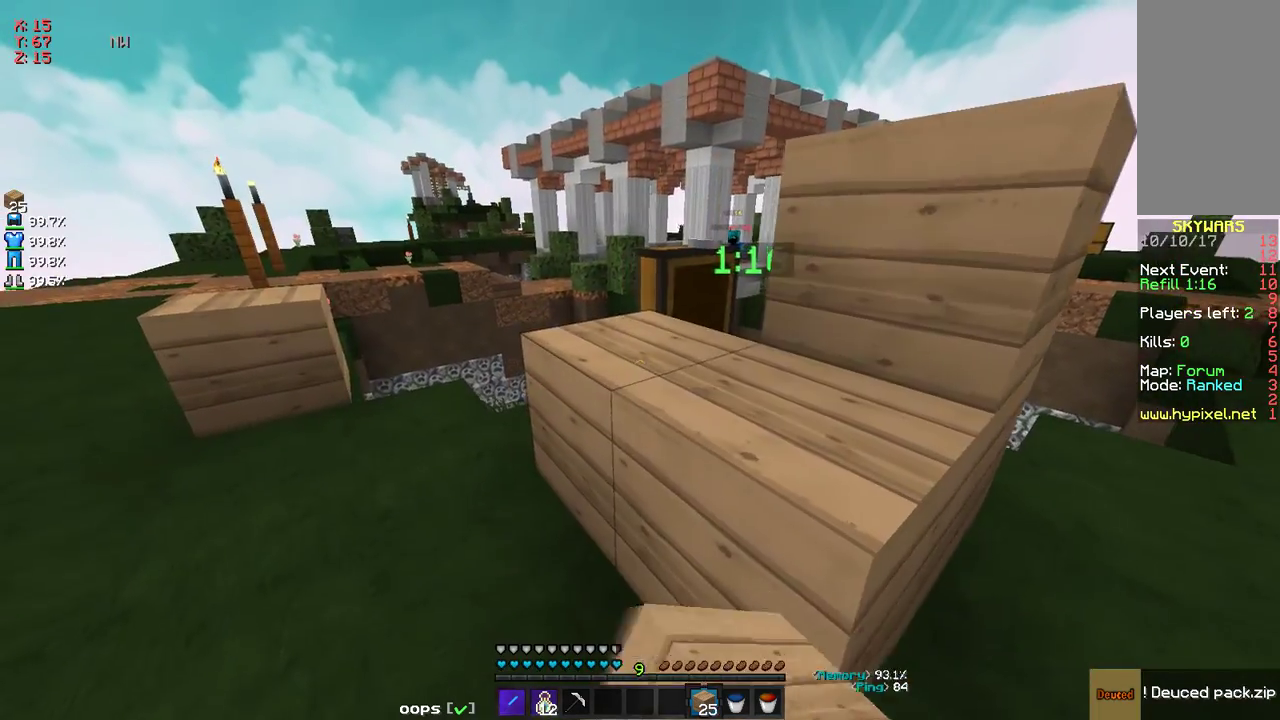
{"keys": [], "mouse": [], "events": [[101, "mouse_right", "down"], [134, "mouse_right", "up"], [251, "d", "down"], [351, "d", "up"]]}
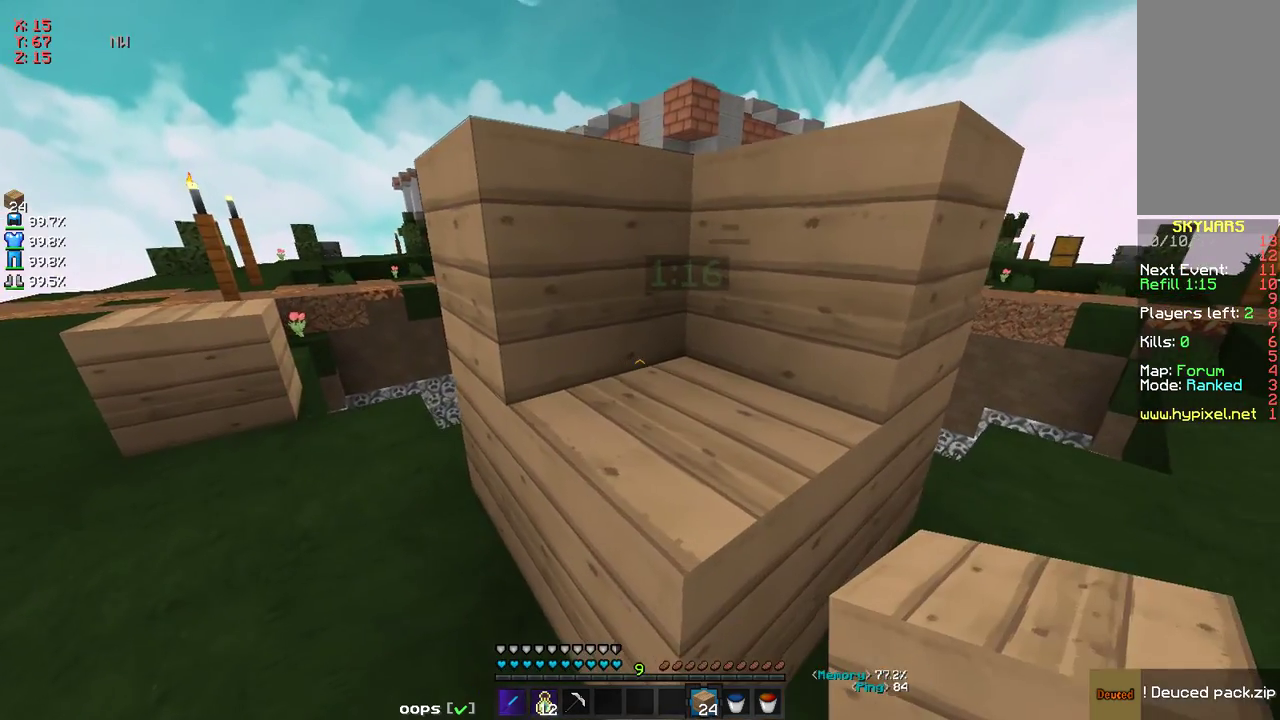
{"keys": [], "mouse": ["right"], "events": [[384, "space", "down"], [501, "mouse_right", "down"], [501, "space", "up"]]}
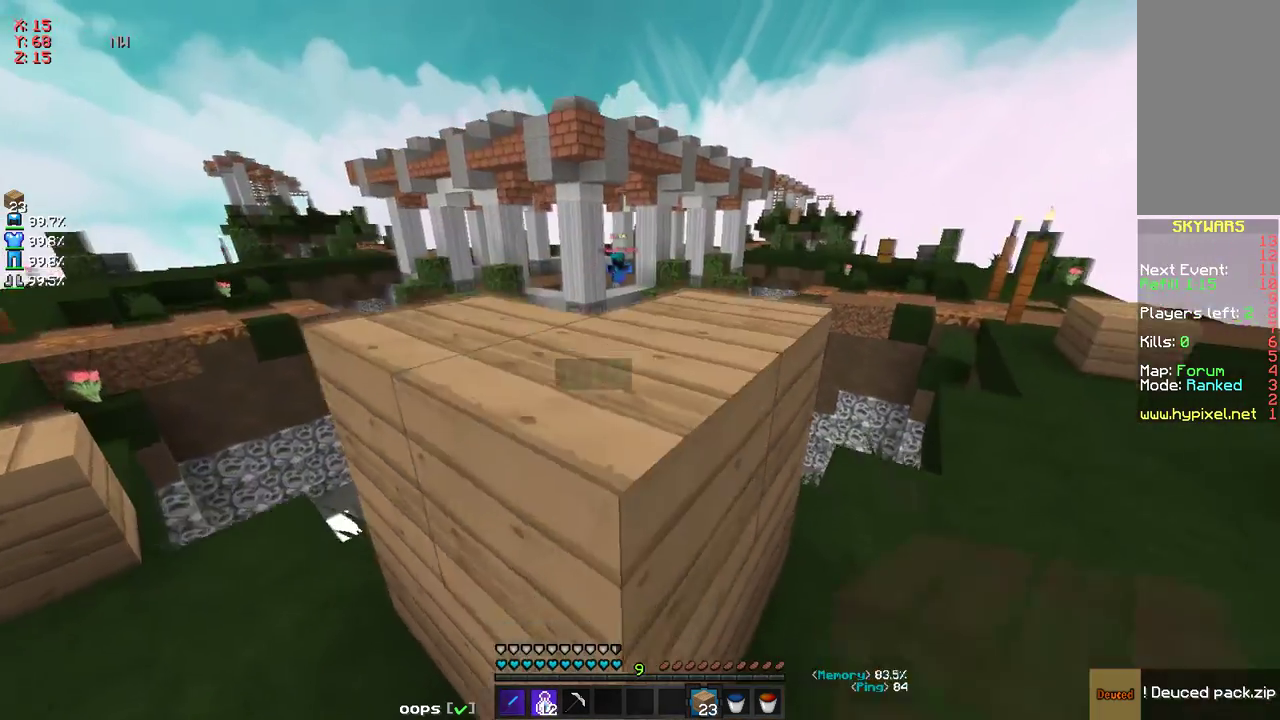
{"keys": [], "mouse": [], "events": [[50, "mouse_right", "up"], [84, "mouse_right", "down"], [201, "mouse_right", "up"], [251, "mouse_right", "down"], [334, "mouse_right", "up"]]}
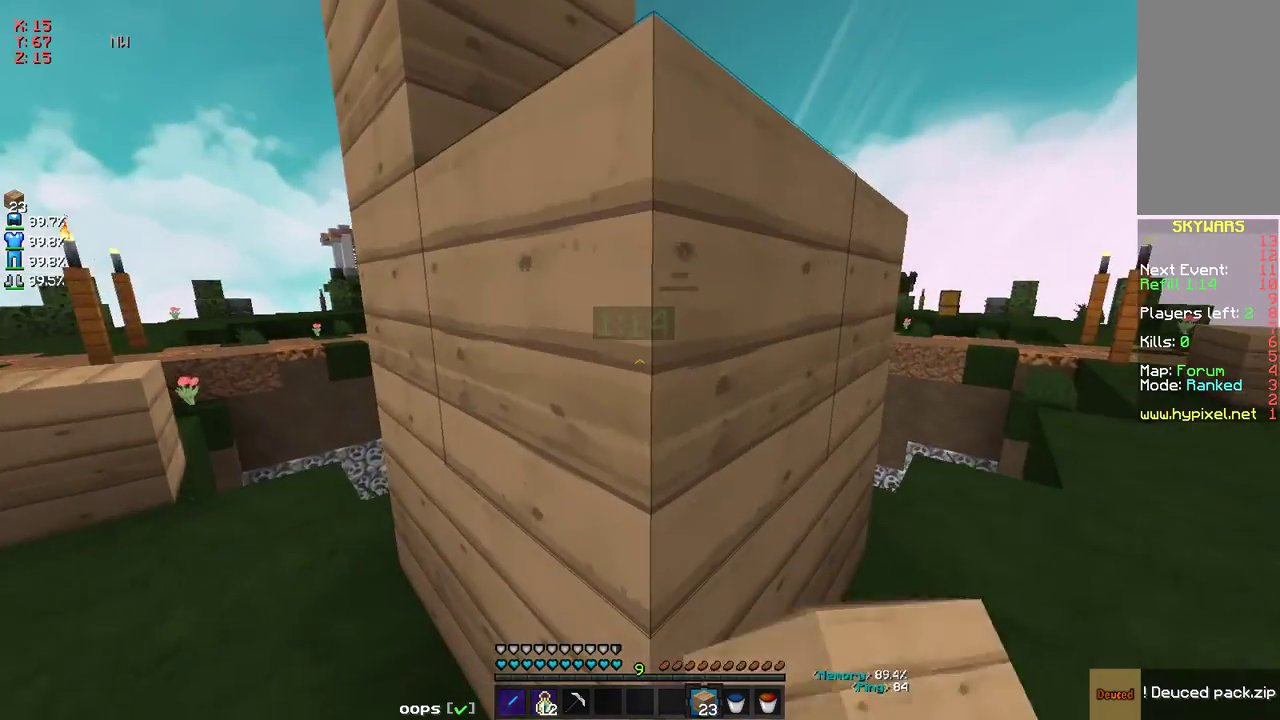
{"keys": [], "mouse": ["right"], "events": [[201, "space", "down"], [284, "space", "up"], [401, "mouse_right", "down"]]}
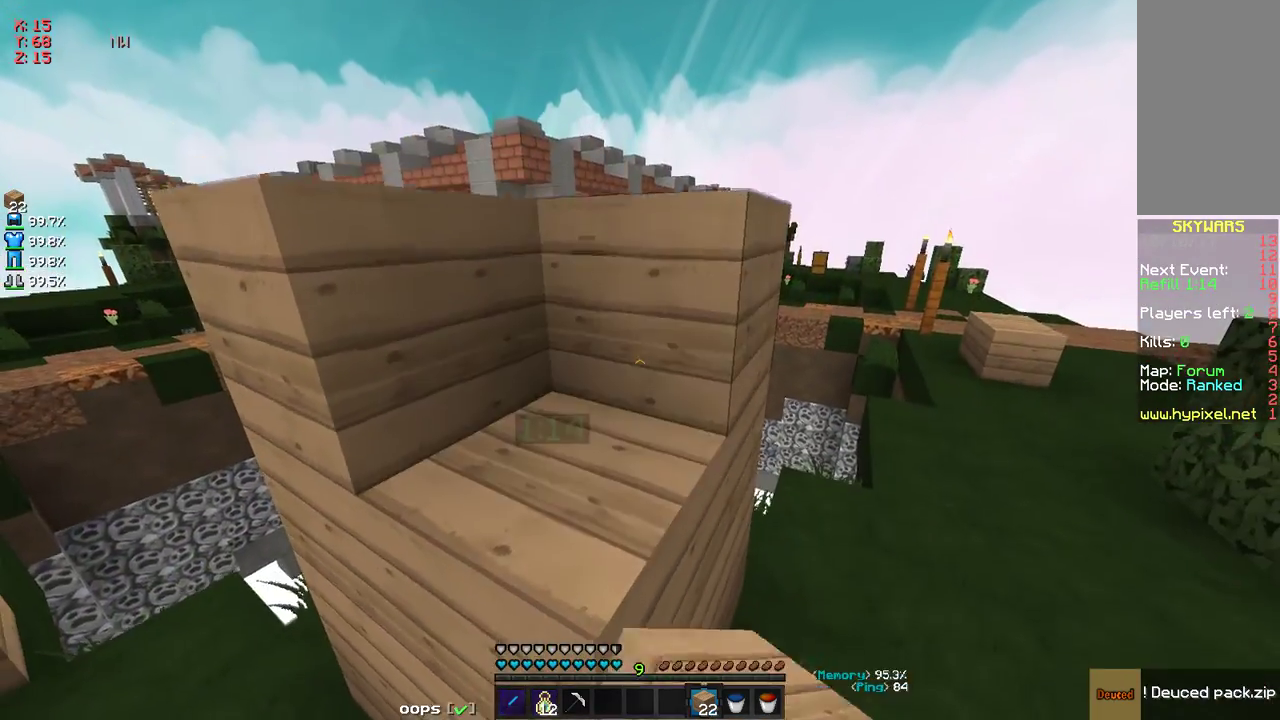
{"keys": [], "mouse": [], "events": [[33, "mouse_right", "up"]]}